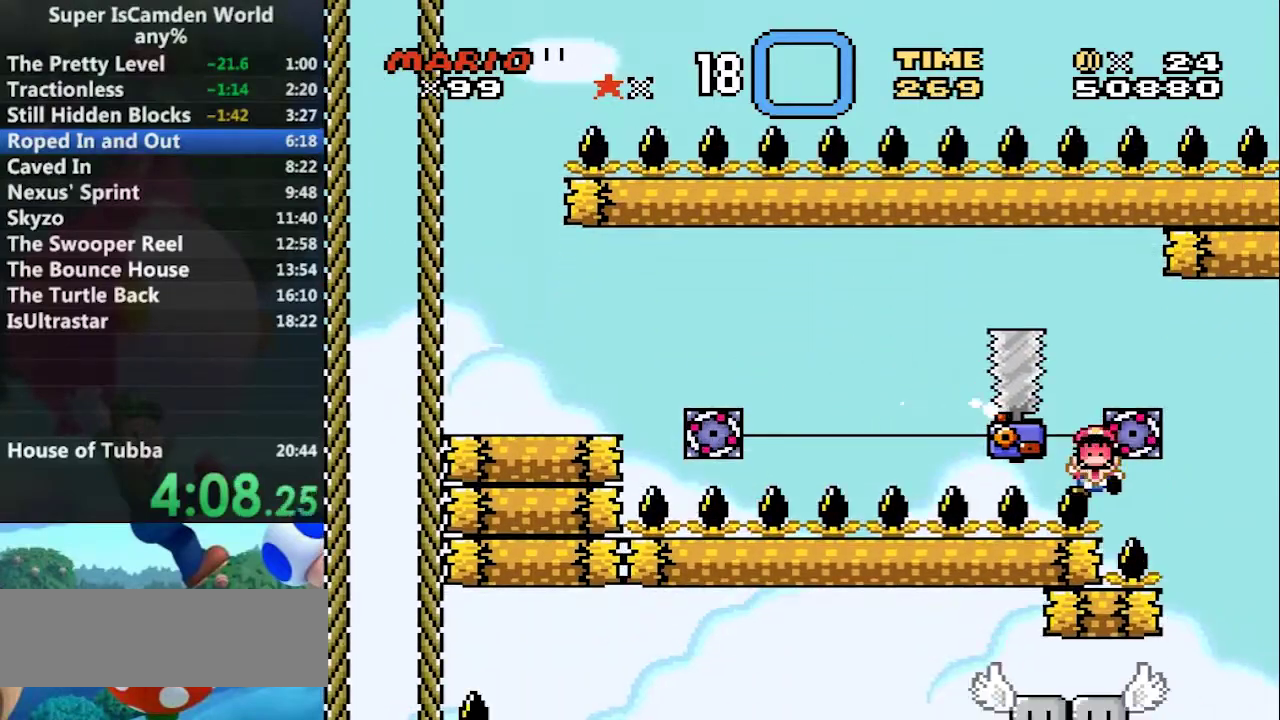
Gameplay with a controller (Nintendo layout); each line is a JSON object with the inputs held at the frame after it. "events" lists button and stick changes between this image and that frame as [ms after this image, input, new state], when the widget could be followed in between. Not read: L3 R3.
{"buttons": [], "events": [[167, "DPAD_RIGHT", "up"], [234, "Y", "up"], [267, "B", "down"], [367, "B", "up"]]}
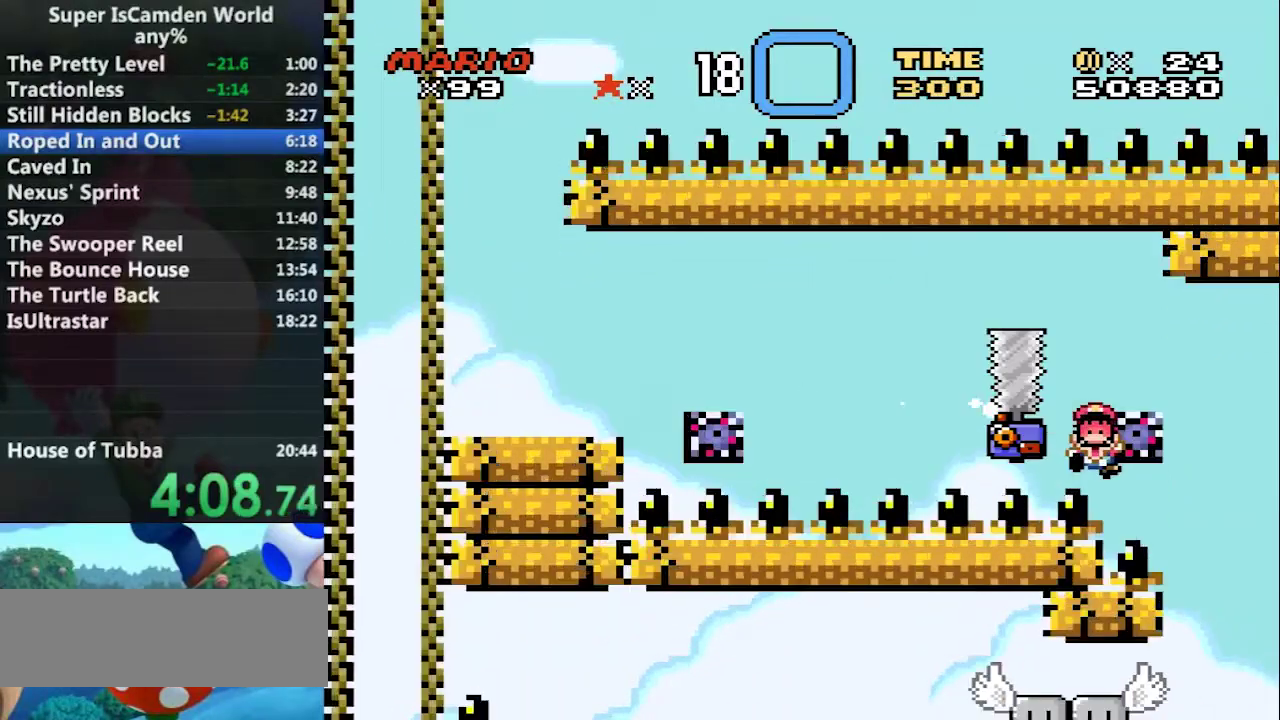
{"buttons": ["Y"], "events": [[467, "Y", "down"]]}
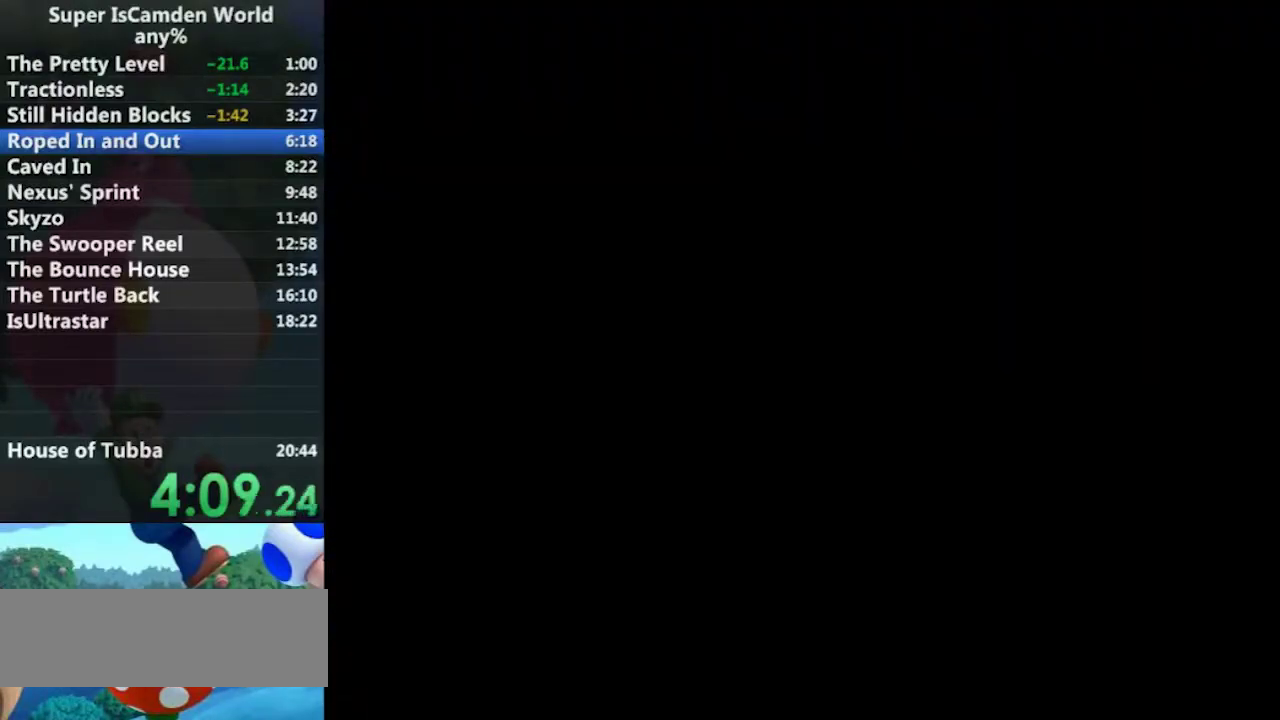
{"buttons": ["Y", "DPAD_RIGHT"], "events": [[201, "DPAD_RIGHT", "down"]]}
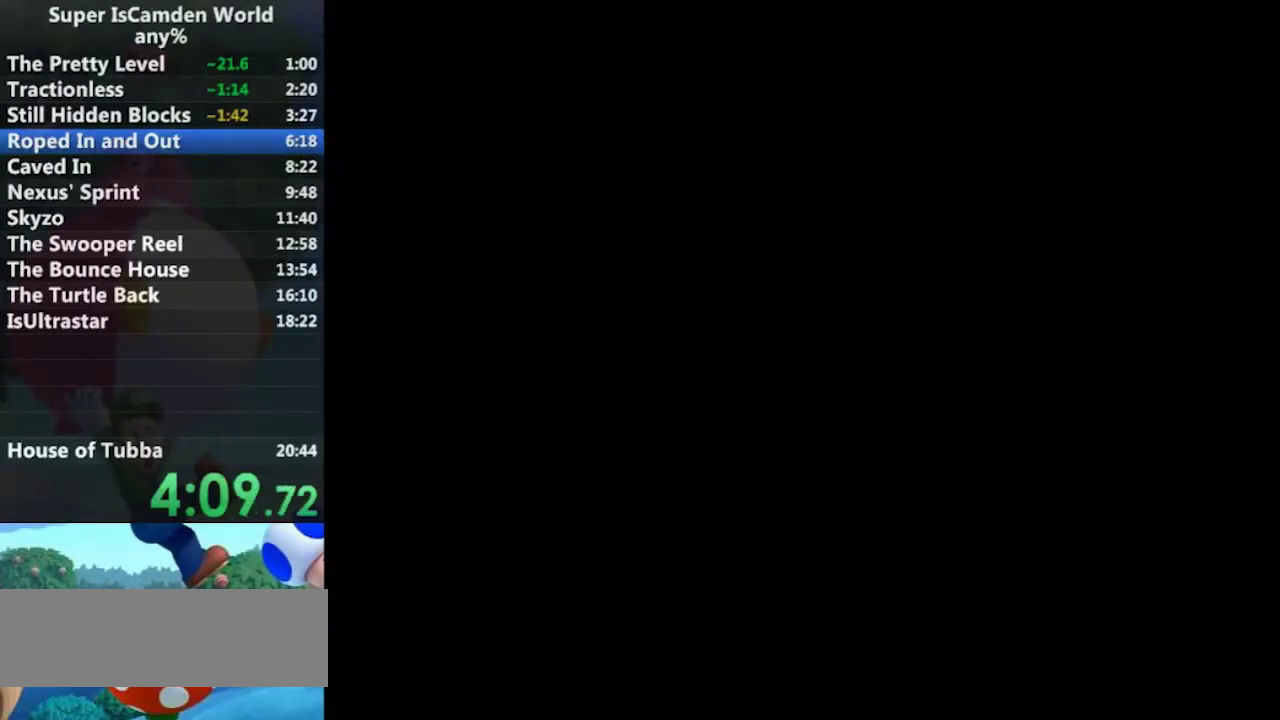
{"buttons": ["Y", "DPAD_RIGHT"], "events": []}
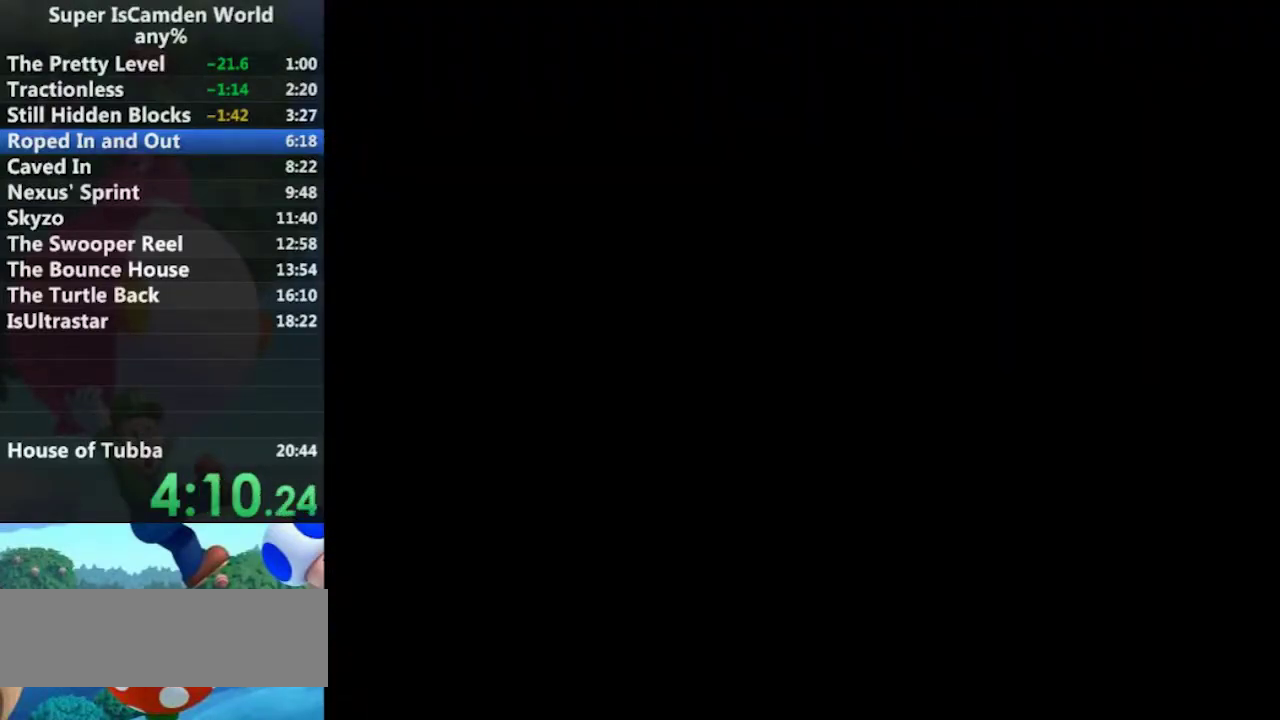
{"buttons": ["Y", "DPAD_RIGHT"], "events": []}
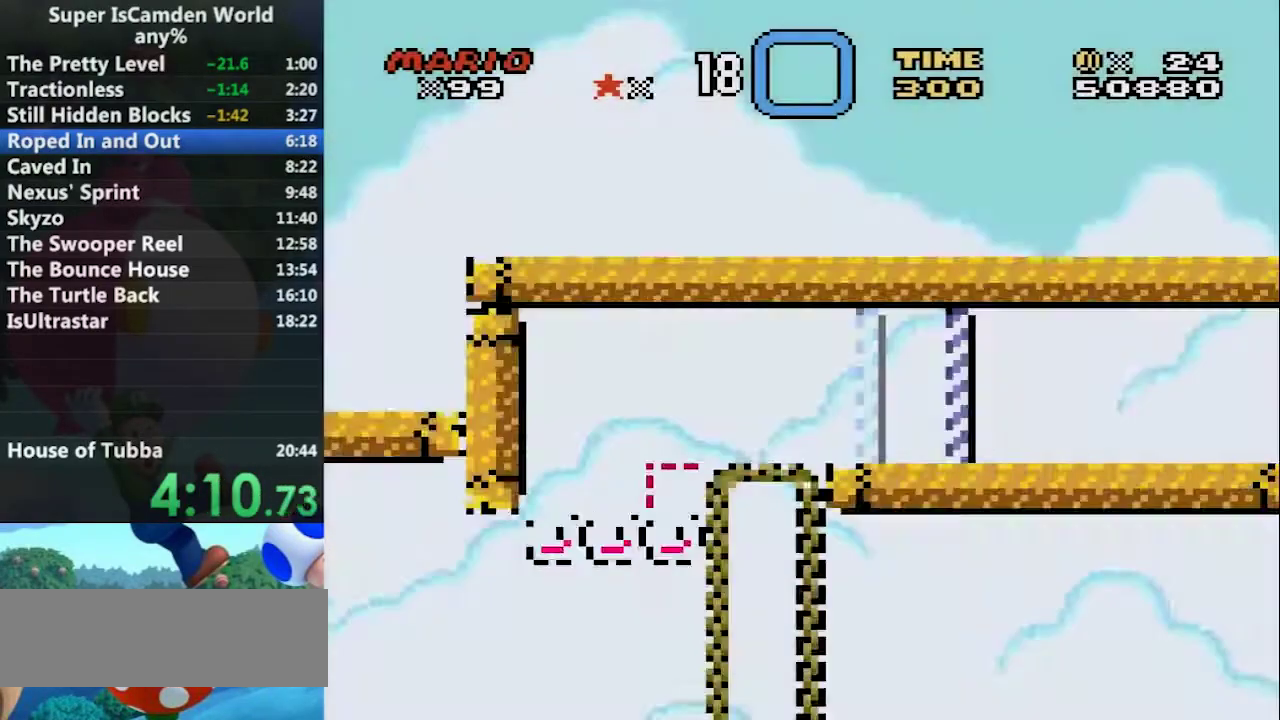
{"buttons": ["Y", "DPAD_RIGHT"], "events": []}
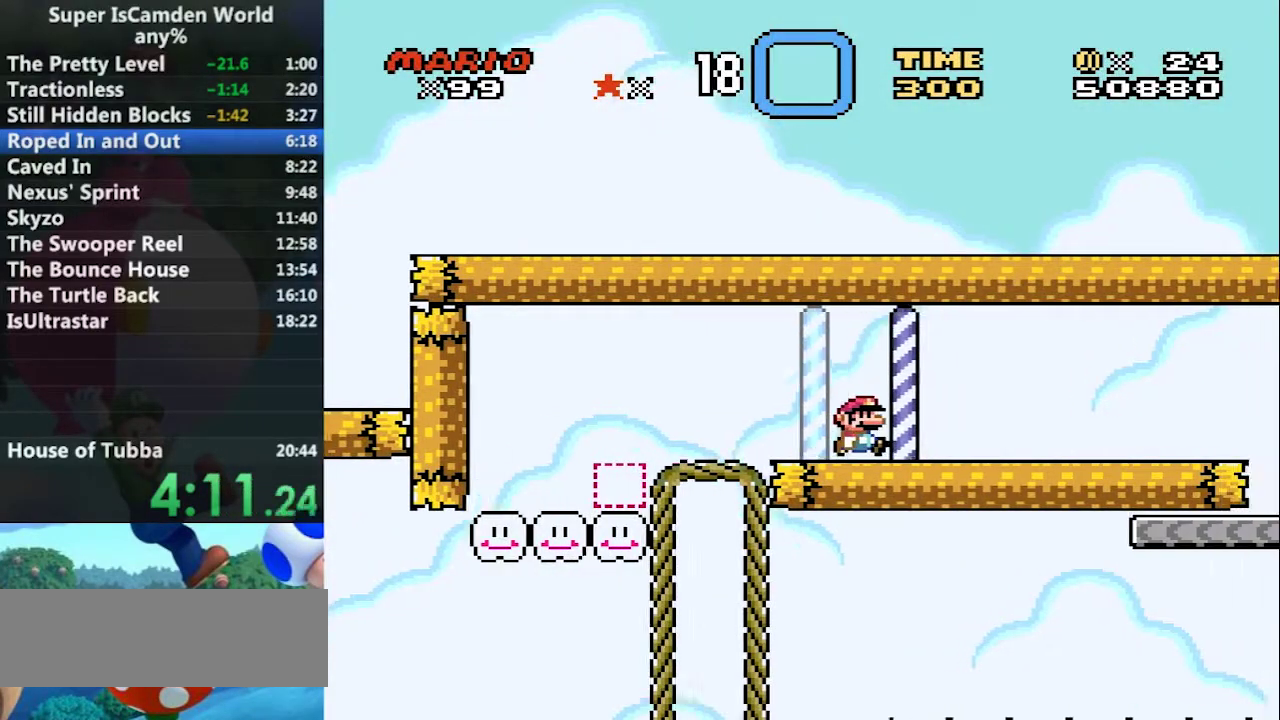
{"buttons": ["Y", "DPAD_RIGHT"], "events": []}
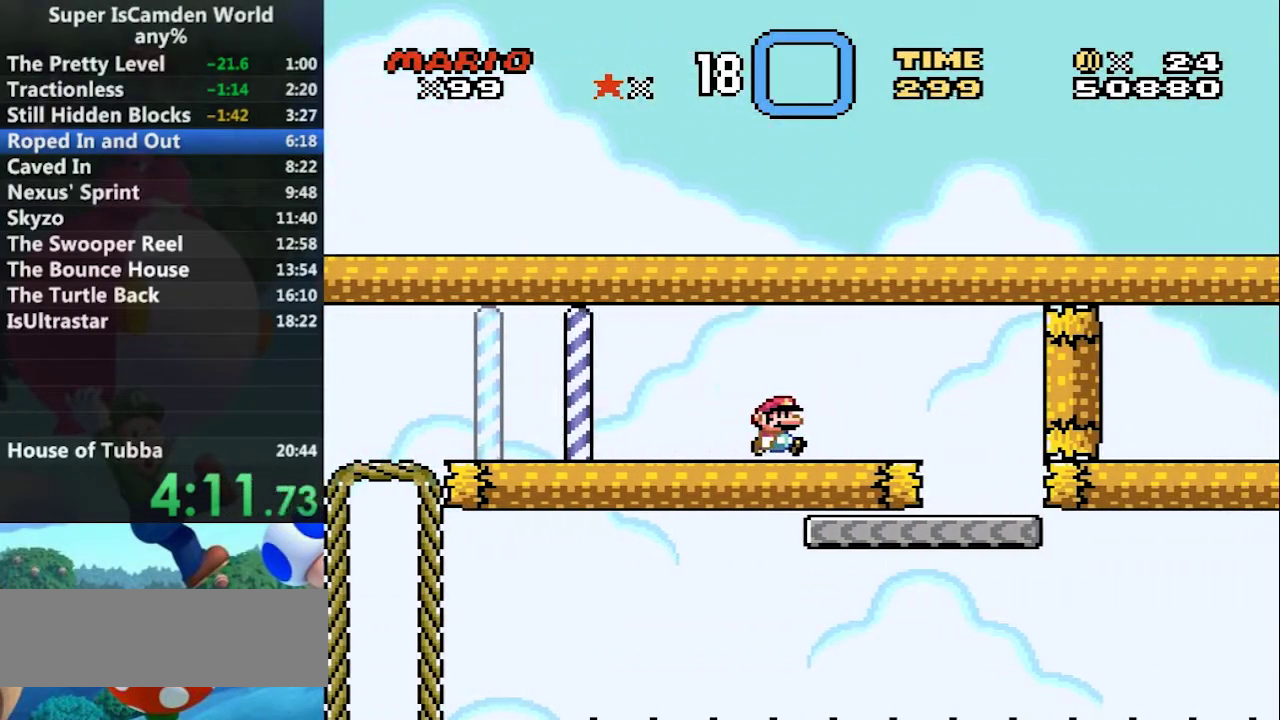
{"buttons": ["Y", "DPAD_LEFT"], "events": [[367, "DPAD_LEFT", "down"], [367, "DPAD_RIGHT", "up"]]}
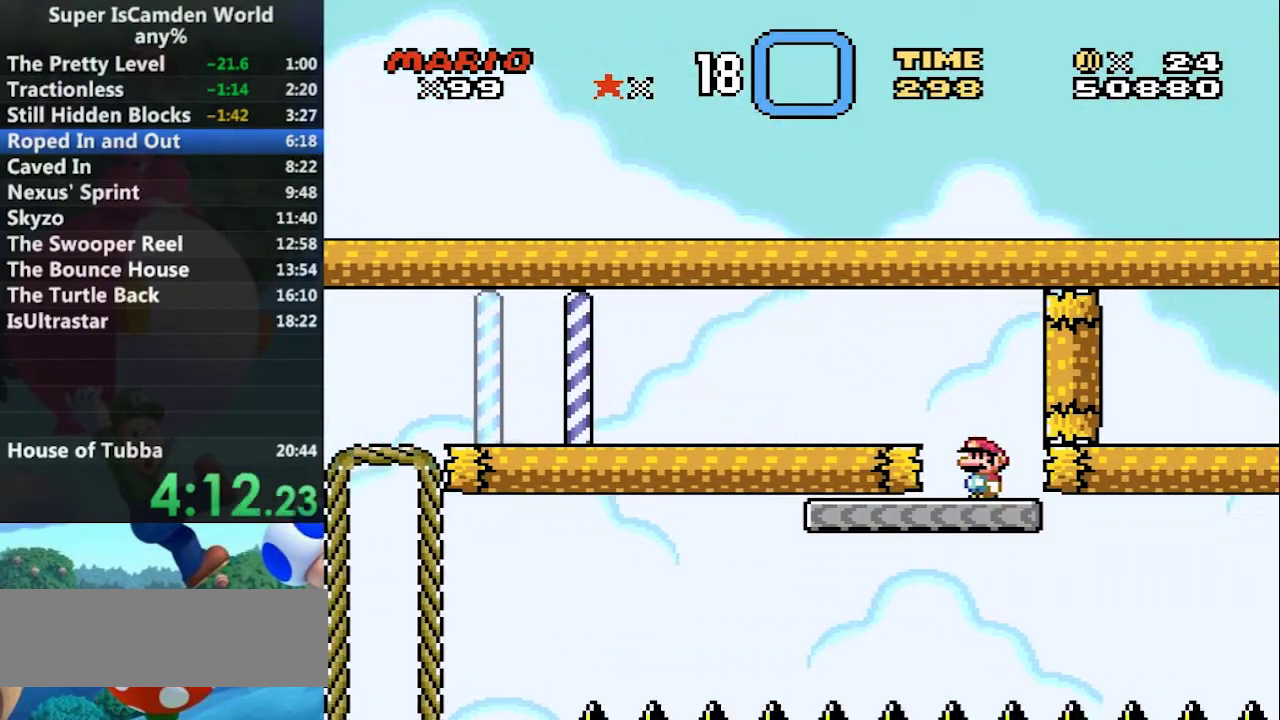
{"buttons": ["Y", "DPAD_LEFT"], "events": [[34, "DPAD_LEFT", "up"], [301, "DPAD_LEFT", "down"]]}
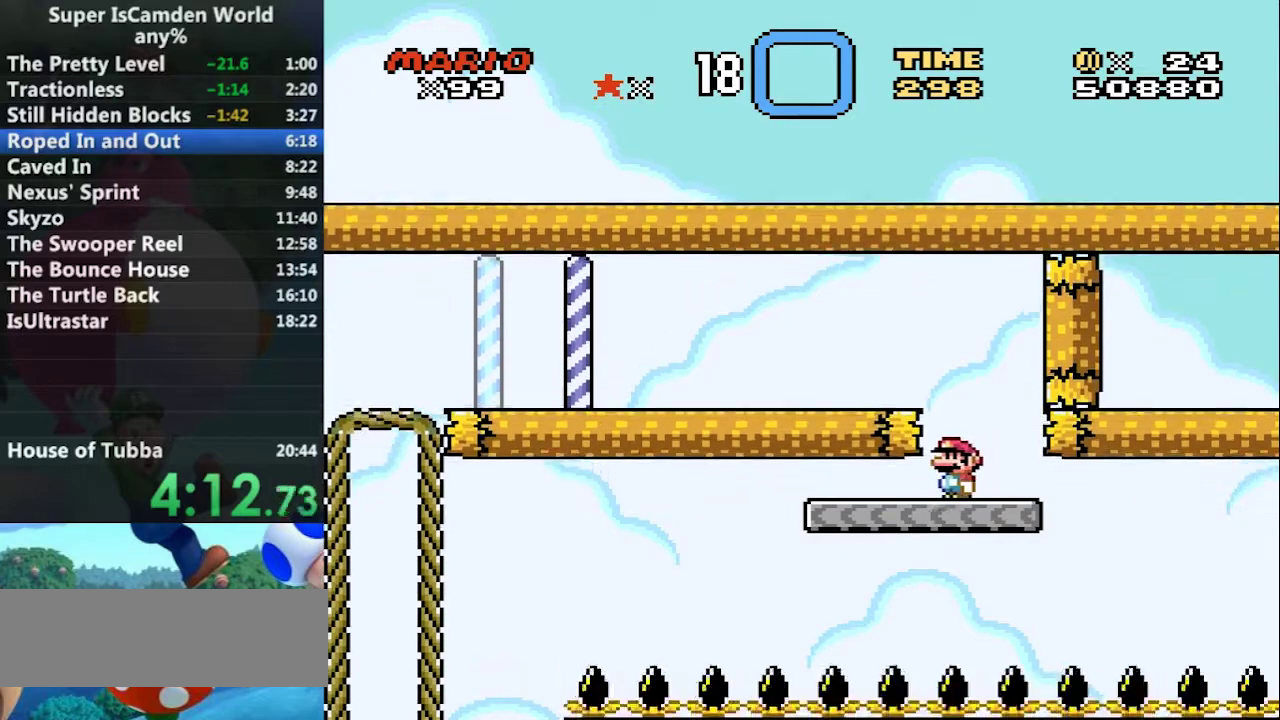
{"buttons": ["A", "Y", "DPAD_LEFT"], "events": [[500, "A", "down"]]}
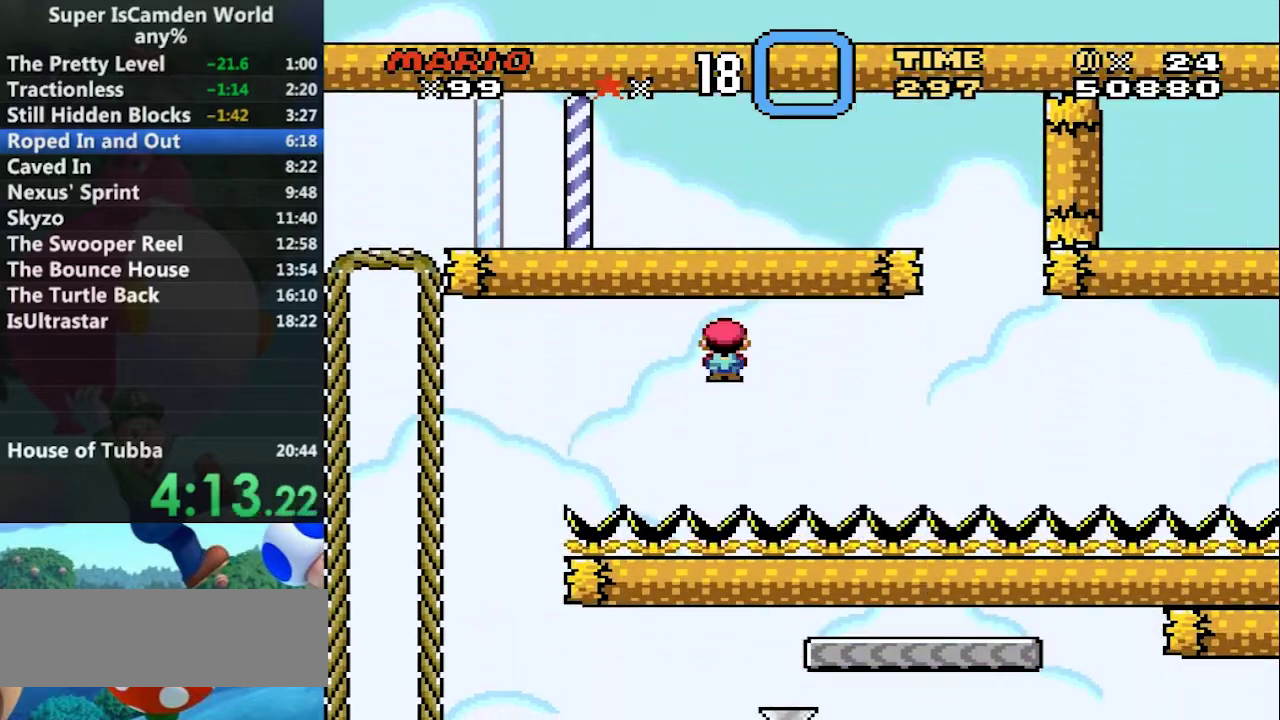
{"buttons": ["A", "Y", "DPAD_RIGHT"], "events": [[434, "DPAD_LEFT", "up"], [434, "DPAD_RIGHT", "down"]]}
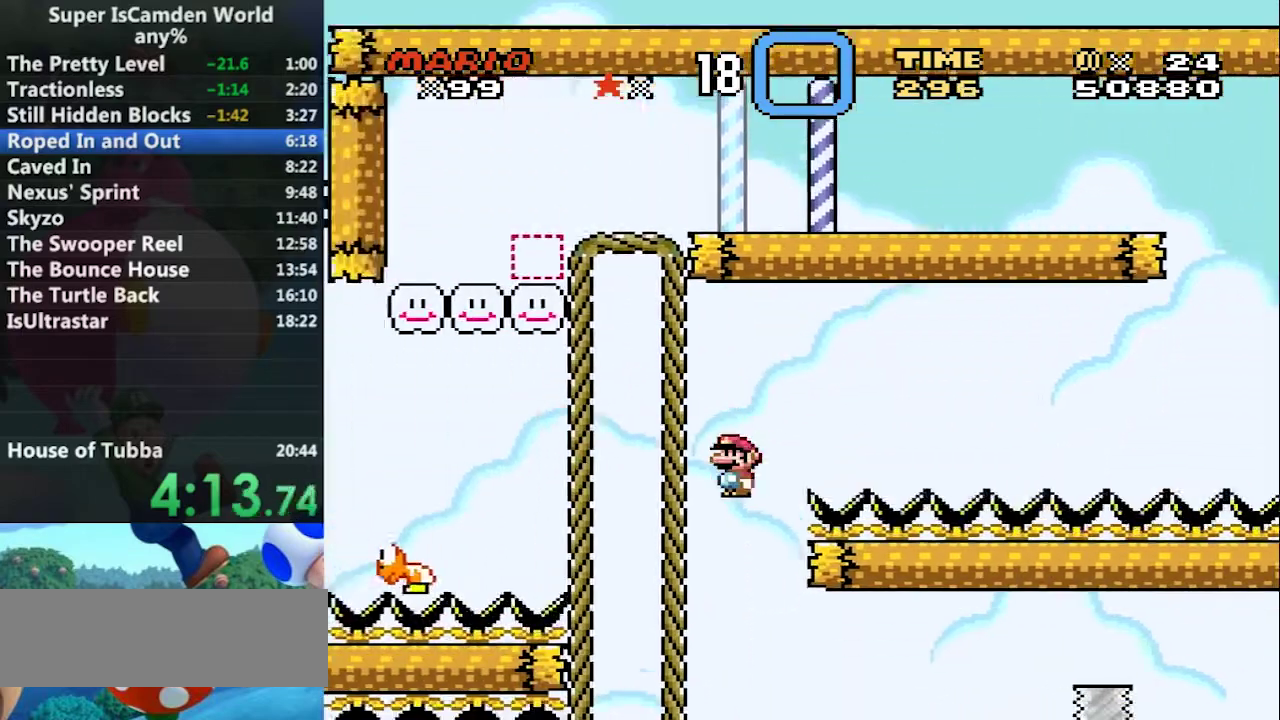
{"buttons": ["Y", "DPAD_LEFT"], "events": [[300, "A", "up"], [400, "DPAD_LEFT", "down"], [400, "DPAD_RIGHT", "up"]]}
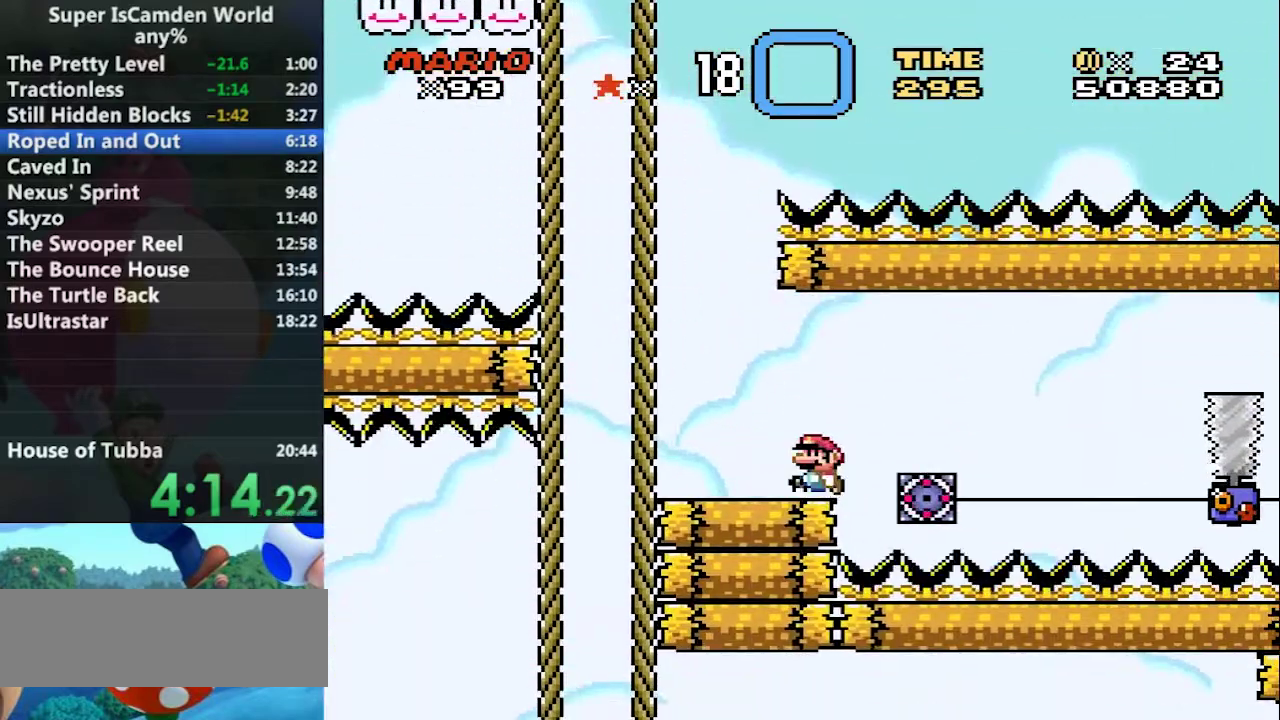
{"buttons": ["Y"], "events": [[34, "DPAD_LEFT", "up"], [167, "DPAD_RIGHT", "down"], [267, "DPAD_RIGHT", "up"]]}
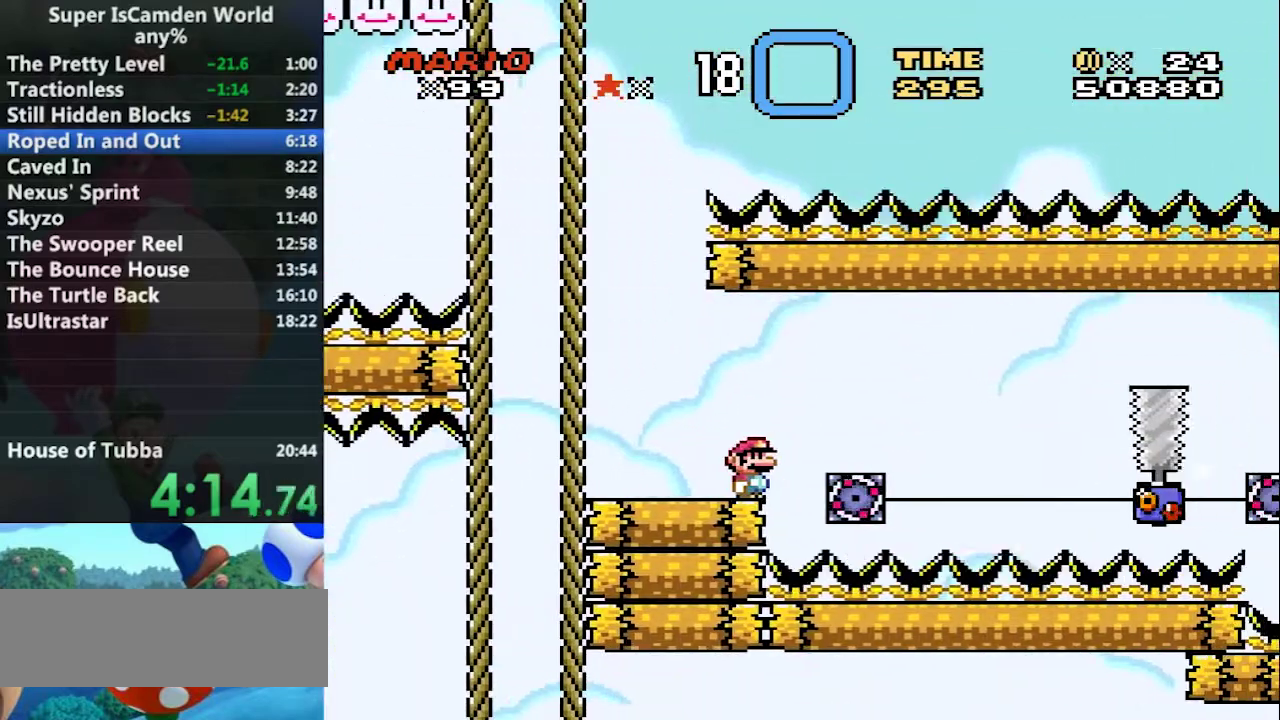
{"buttons": ["Y"], "events": []}
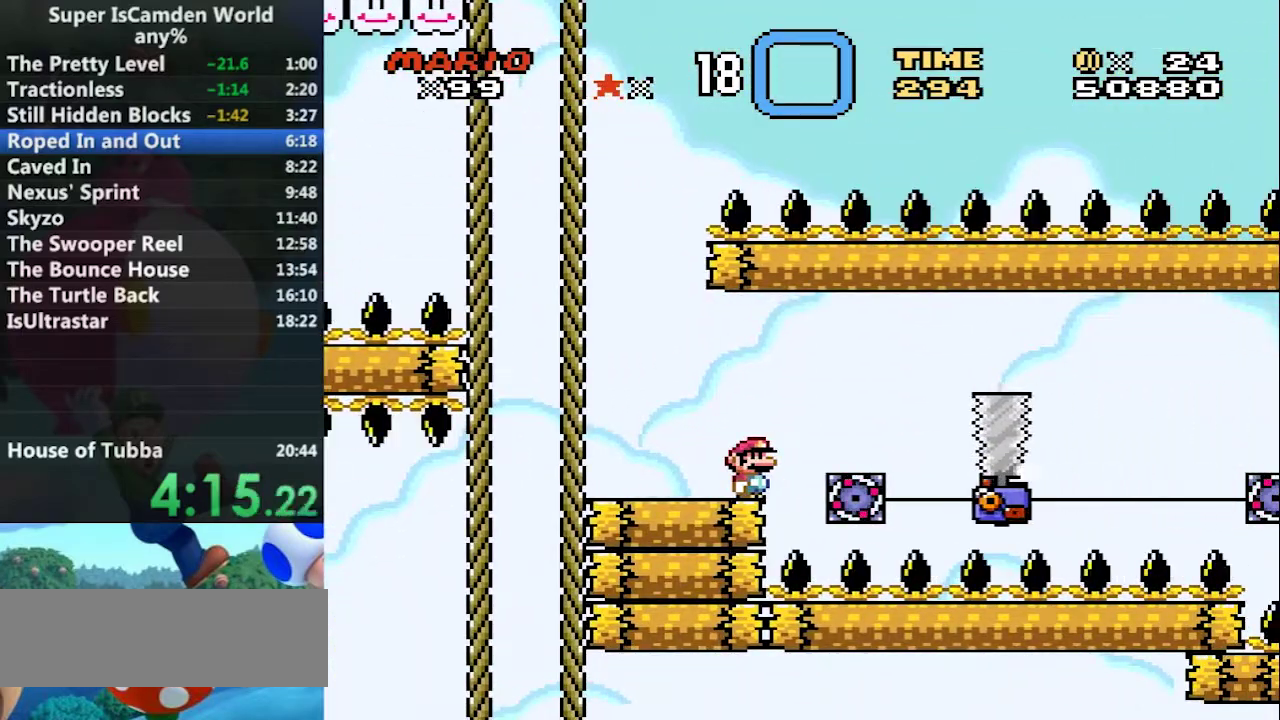
{"buttons": ["Y", "DPAD_RIGHT"], "events": [[34, "DPAD_RIGHT", "down"], [167, "A", "down"], [267, "A", "up"]]}
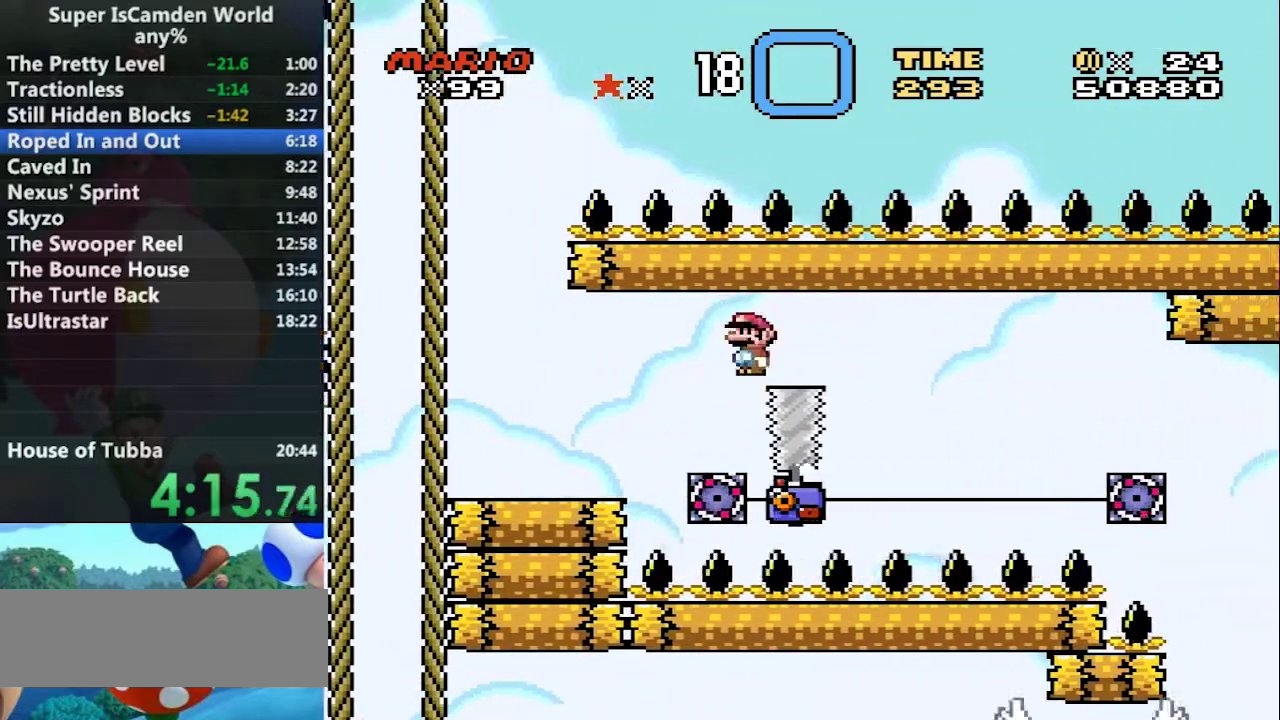
{"buttons": ["Y"], "events": [[33, "DPAD_LEFT", "down"], [133, "DPAD_LEFT", "up"], [500, "DPAD_RIGHT", "up"]]}
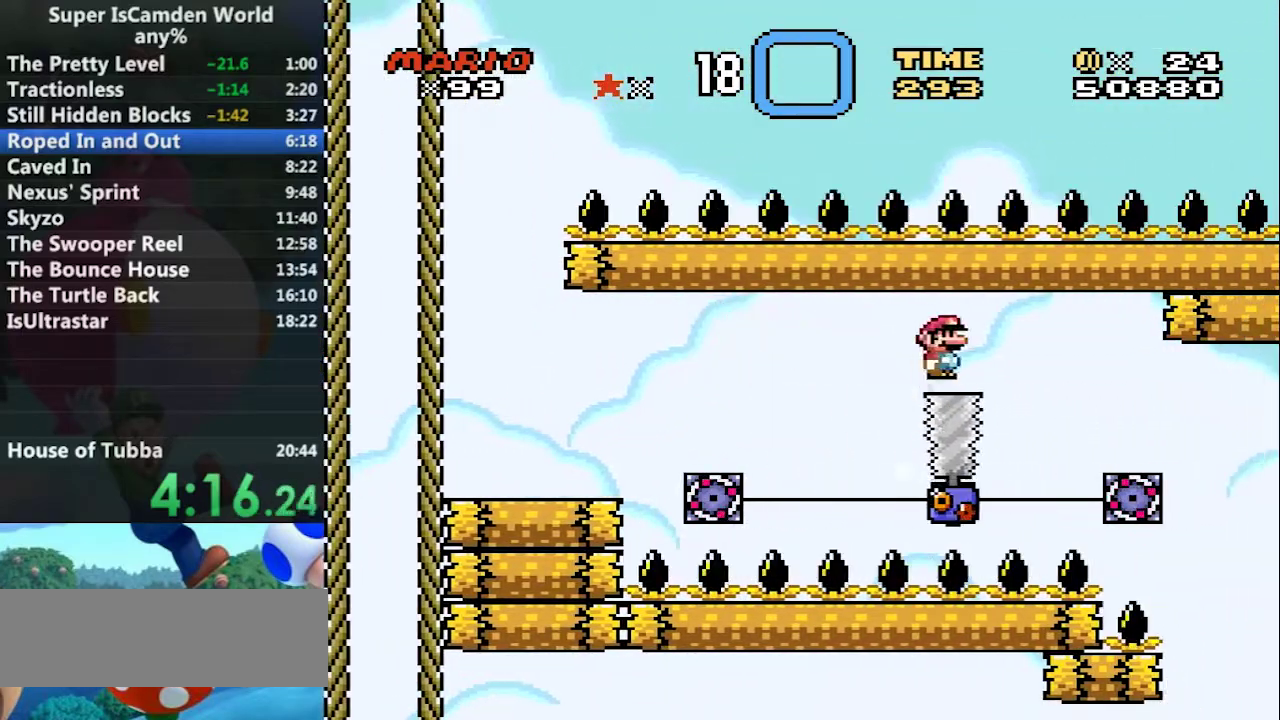
{"buttons": ["Y"], "events": [[201, "DPAD_RIGHT", "down"], [434, "DPAD_RIGHT", "up"]]}
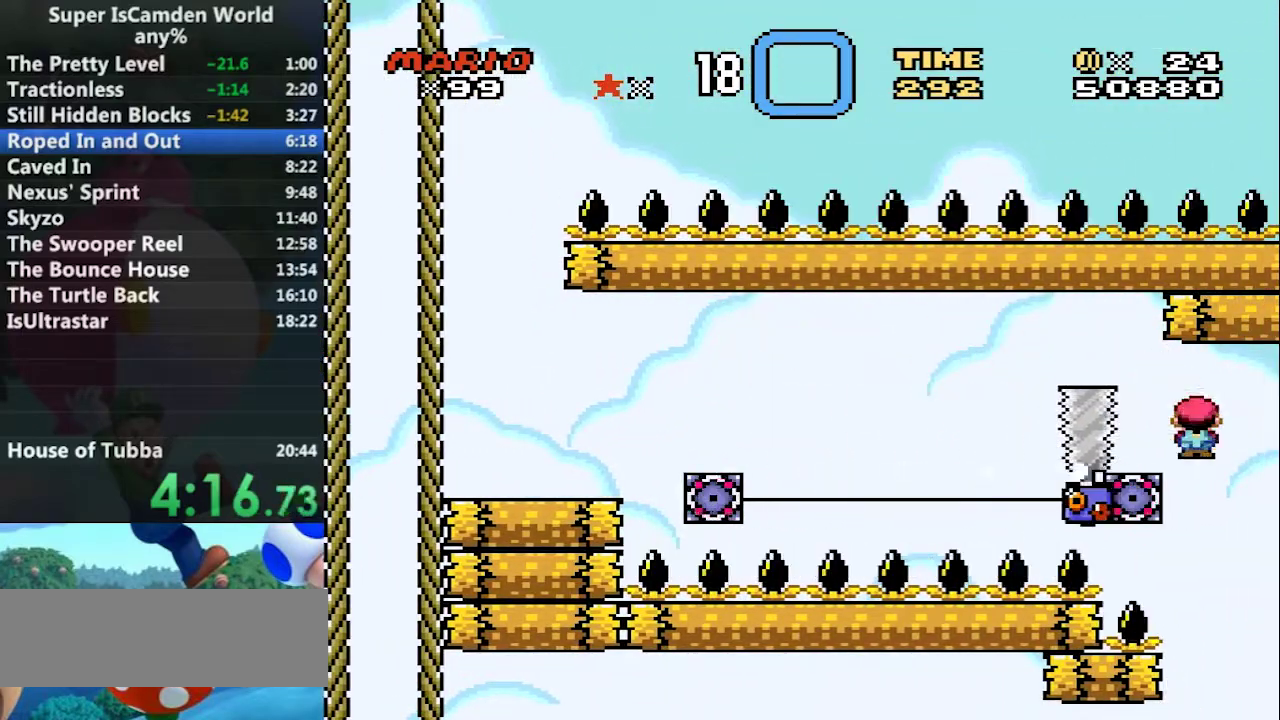
{"buttons": ["Y"], "events": []}
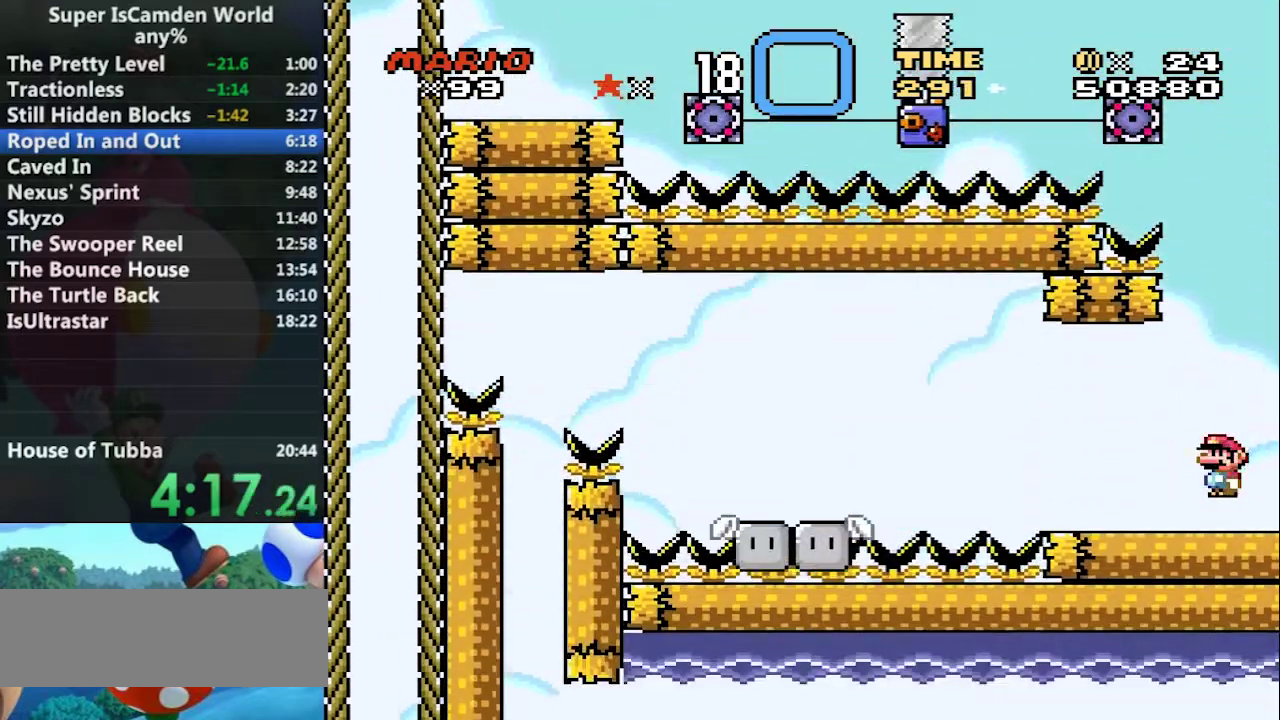
{"buttons": ["Y", "DPAD_UP"], "events": [[67, "DPAD_LEFT", "down"], [134, "DPAD_LEFT", "up"], [301, "DPAD_UP", "down"], [367, "DPAD_UP", "up"], [501, "DPAD_UP", "down"]]}